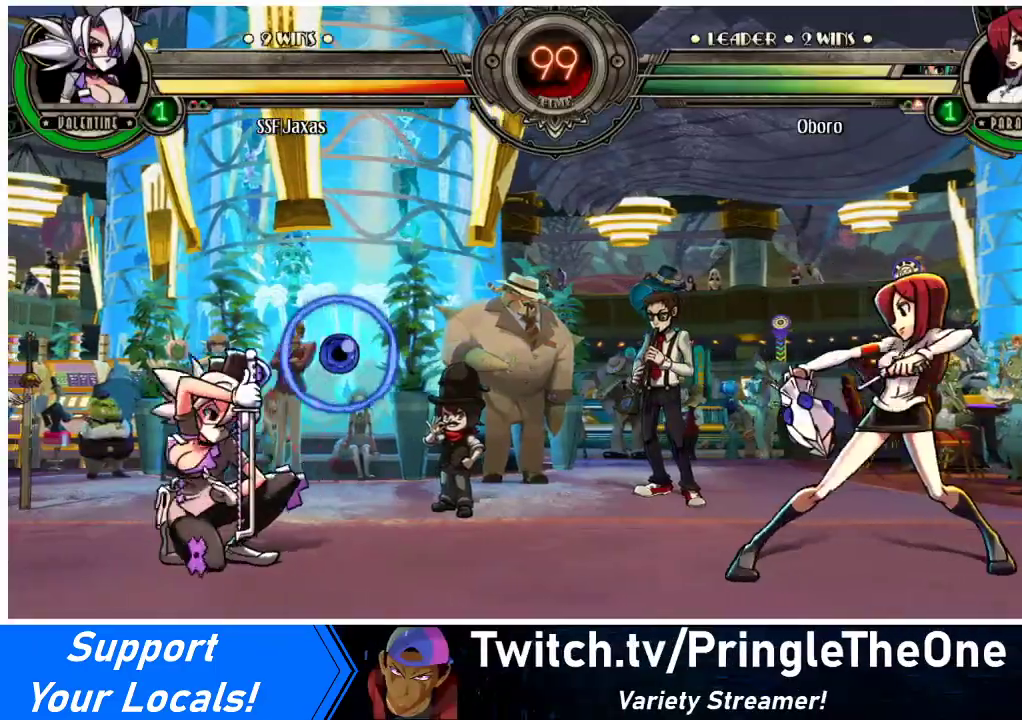
Gameplay with a controller (arcade stick); each line is a JSON object with the inputs held at the frame after it. "events" lists button and stick changes between this image and that frame as [ms after this image, input, new state], when the widget could be followed in between. Not read: L3 R3 other_buttons.
{"buttons": ["DPAD_LEFT"], "events": [[67, "DPAD_DOWN", "up"], [67, "DPAD_LEFT", "up"], [167, "DPAD_LEFT", "down"], [200, "DPAD_LEFT", "up"], [267, "DPAD_LEFT", "down"]]}
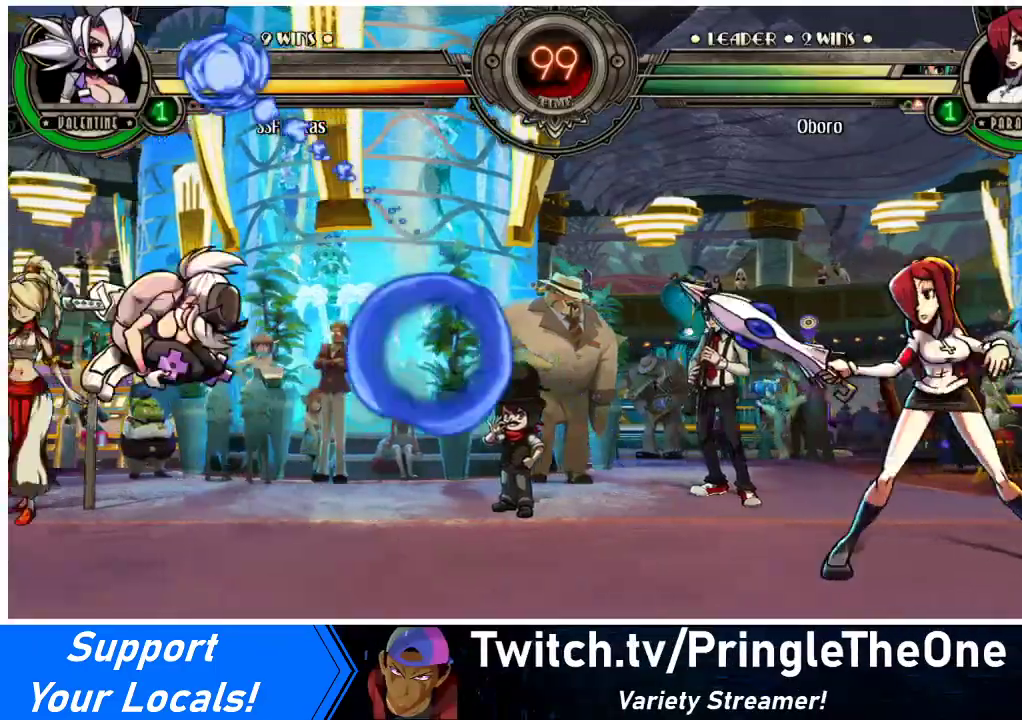
{"buttons": ["DPAD_RIGHT"], "events": [[433, "DPAD_LEFT", "up"], [467, "DPAD_RIGHT", "down"]]}
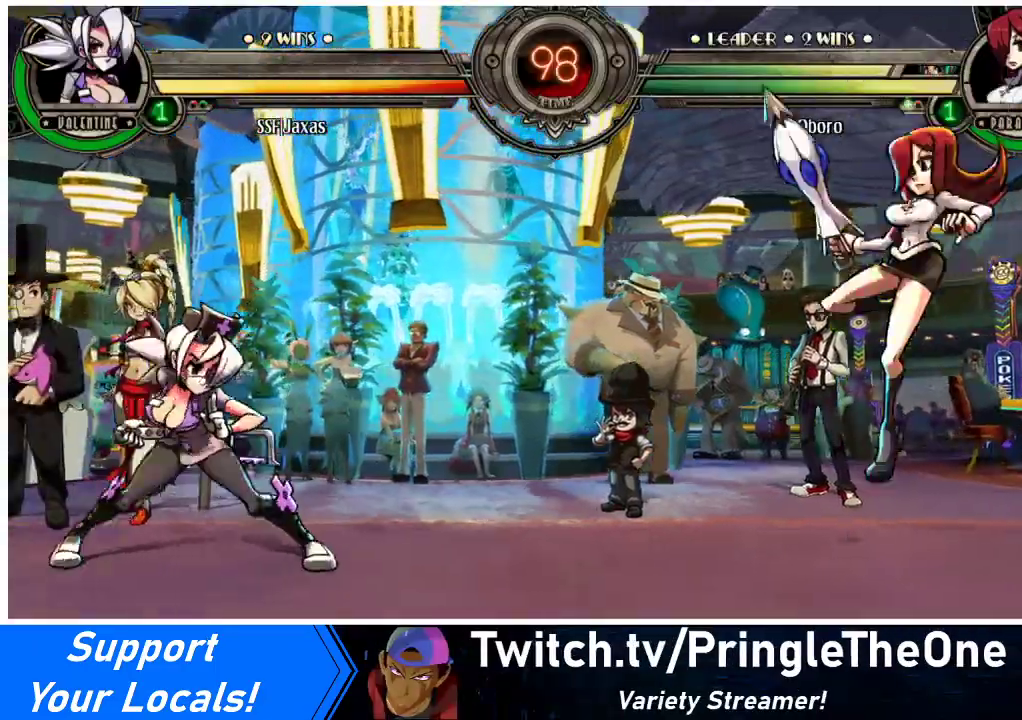
{"buttons": ["DPAD_RIGHT"], "events": [[67, "DPAD_LEFT", "down"], [67, "DPAD_RIGHT", "up"], [233, "DPAD_LEFT", "up"], [233, "DPAD_RIGHT", "down"], [300, "DPAD_RIGHT", "up"], [367, "DPAD_RIGHT", "down"]]}
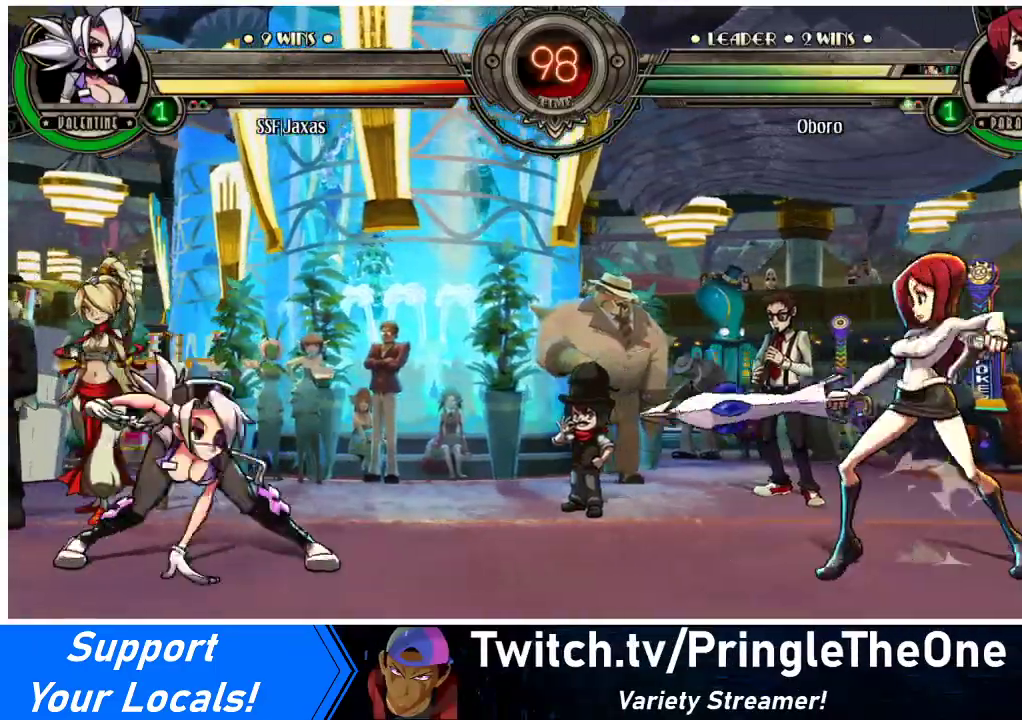
{"buttons": ["DPAD_RIGHT"], "events": [[33, "DPAD_UP", "down"], [200, "DPAD_UP", "up"], [233, "DPAD_RIGHT", "up"], [300, "DPAD_RIGHT", "down"], [367, "DPAD_RIGHT", "up"], [433, "DPAD_RIGHT", "down"]]}
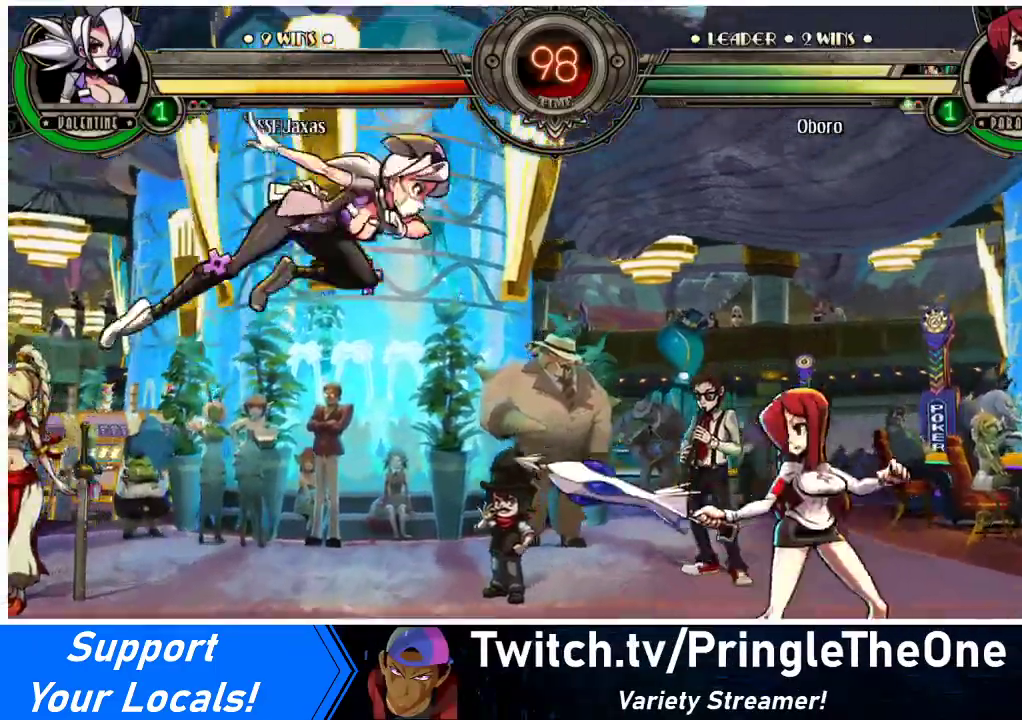
{"buttons": ["R1"], "events": [[333, "DPAD_RIGHT", "up"], [500, "R1", "down"]]}
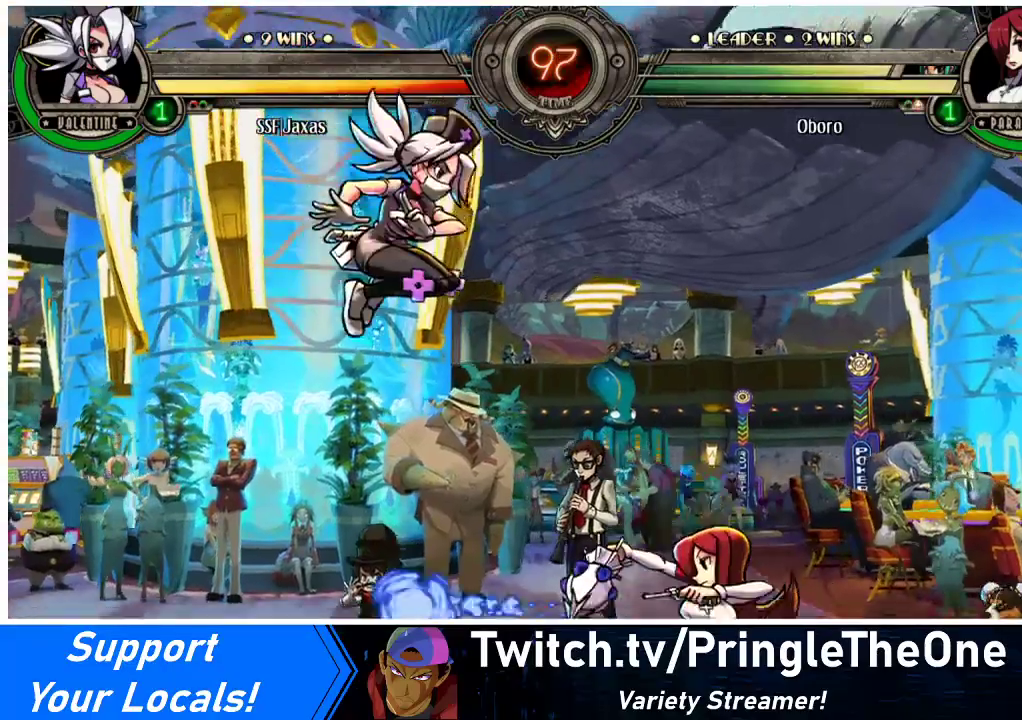
{"buttons": ["DPAD_RIGHT"], "events": [[100, "DPAD_RIGHT", "down"], [167, "R1", "up"]]}
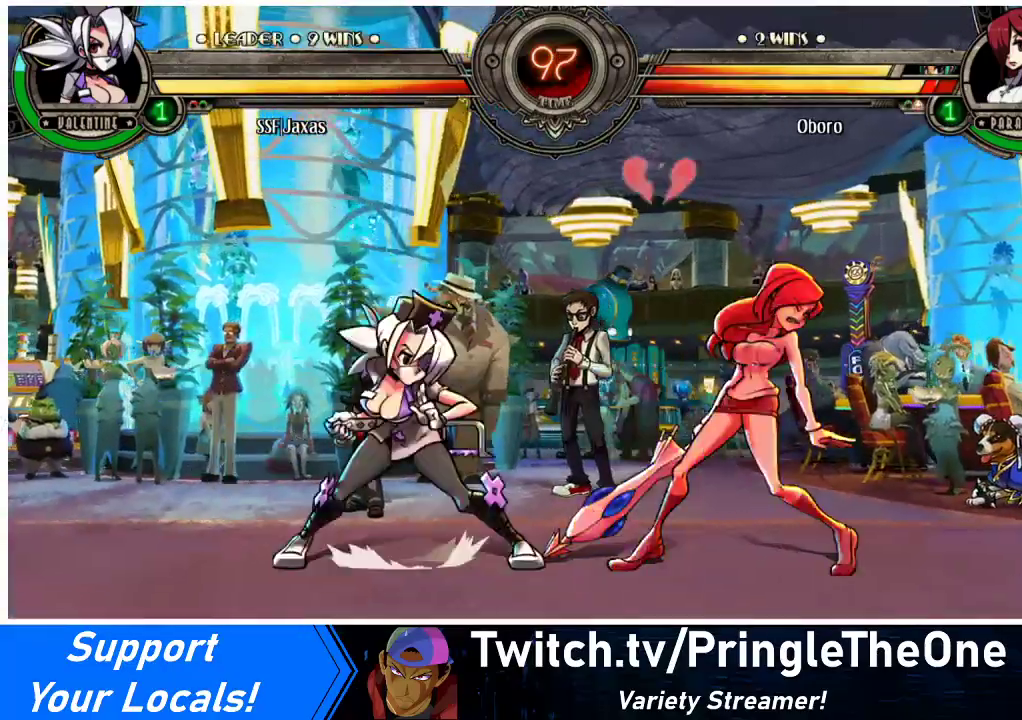
{"buttons": [], "events": [[300, "CROSS", "down"], [333, "DPAD_RIGHT", "up"], [433, "CROSS", "up"]]}
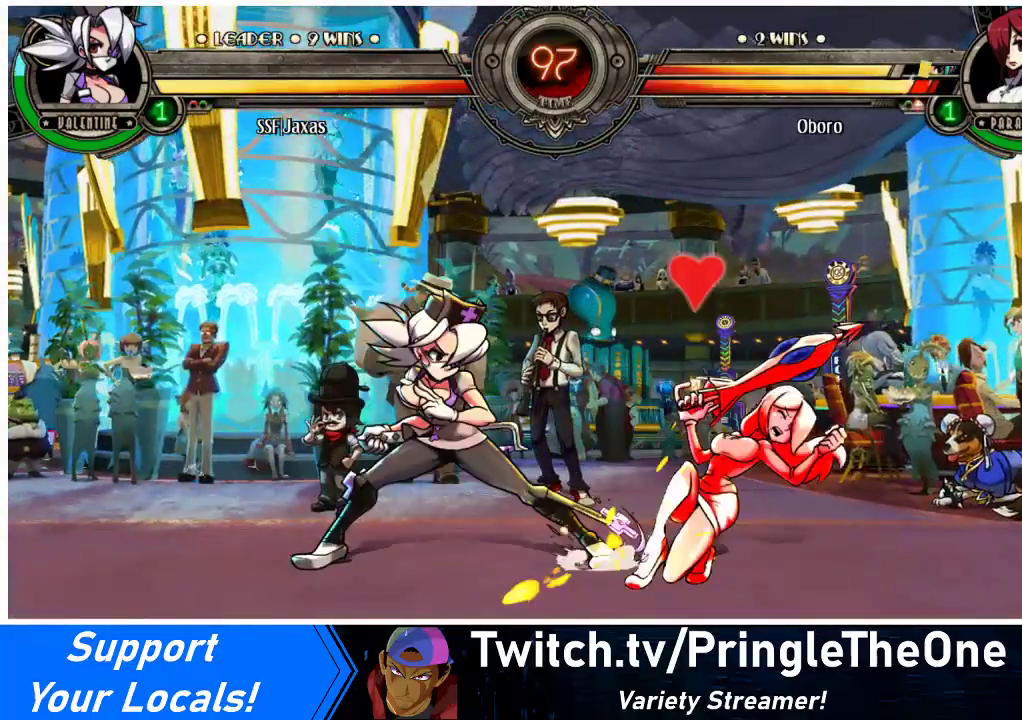
{"buttons": ["R2"], "events": [[100, "CIRCLE", "down"], [233, "CIRCLE", "up"], [400, "R2", "down"]]}
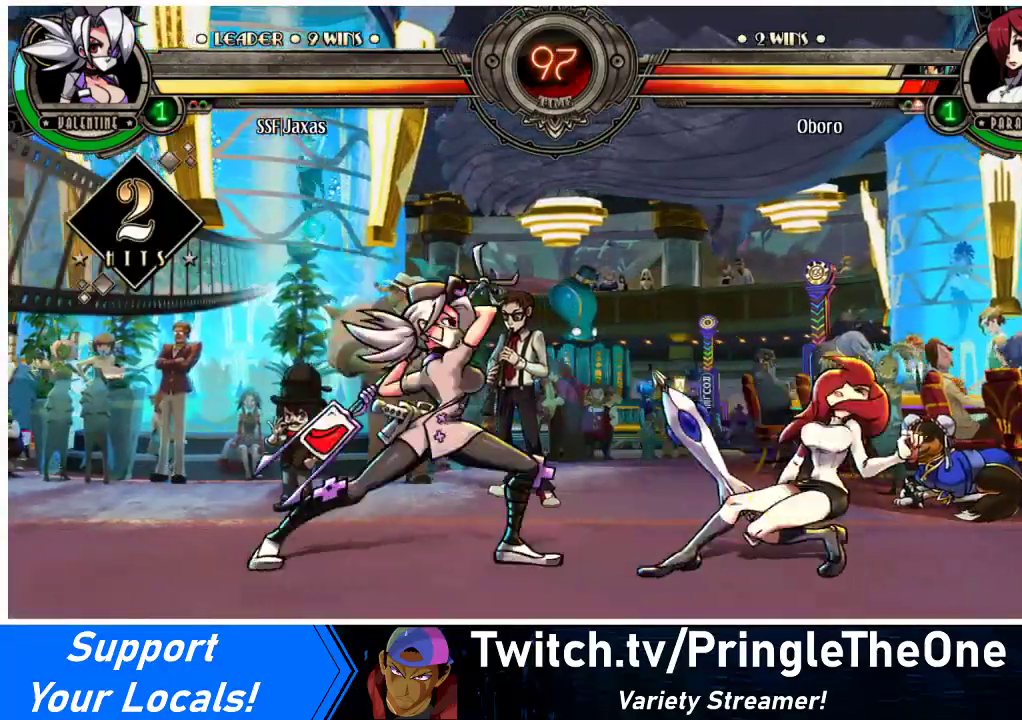
{"buttons": [], "events": [[67, "R2", "up"], [267, "R2", "down"], [400, "R2", "up"]]}
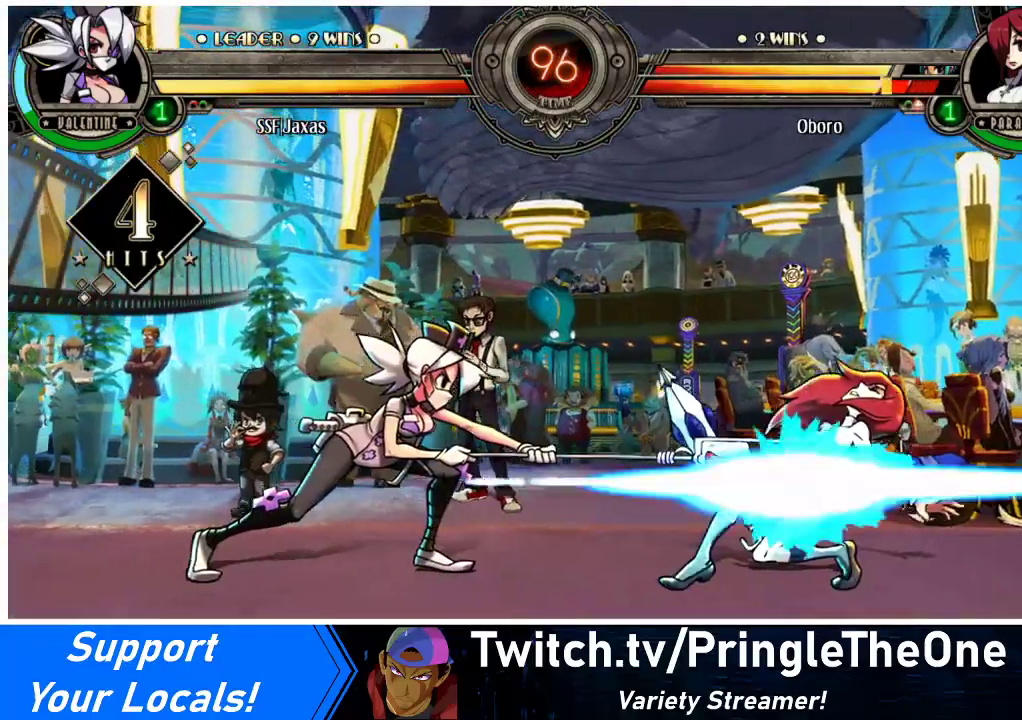
{"buttons": ["R2"], "events": [[100, "R2", "down"], [267, "R2", "up"], [333, "DPAD_DOWN", "down"], [400, "DPAD_RIGHT", "down"], [433, "DPAD_DOWN", "up"], [467, "R2", "down"], [500, "DPAD_RIGHT", "up"]]}
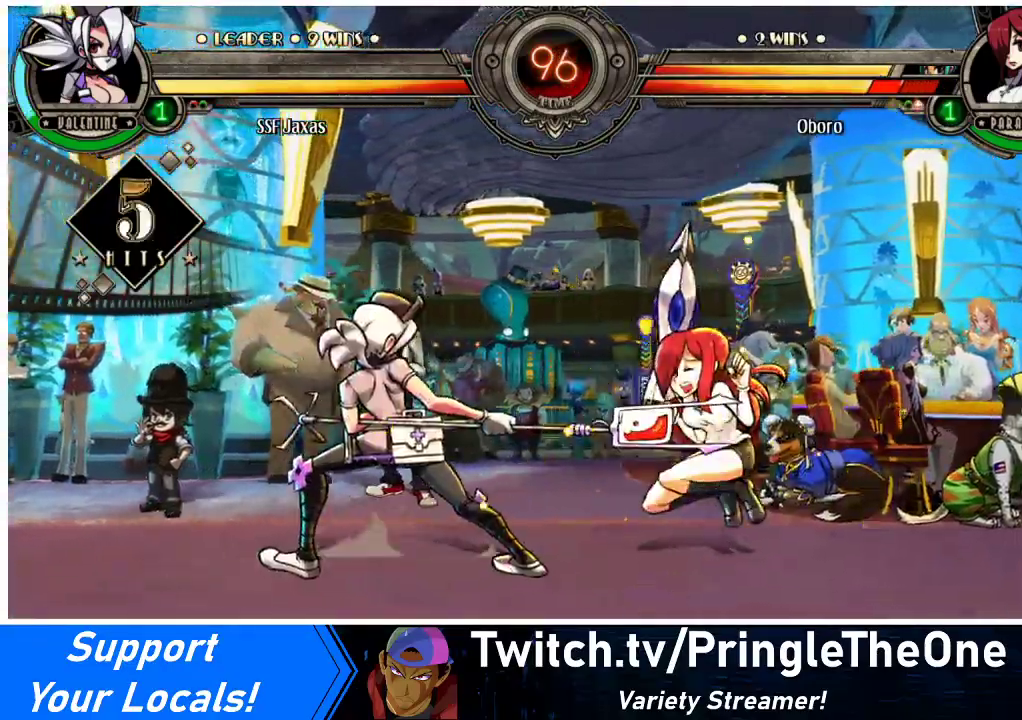
{"buttons": [], "events": [[100, "R2", "up"]]}
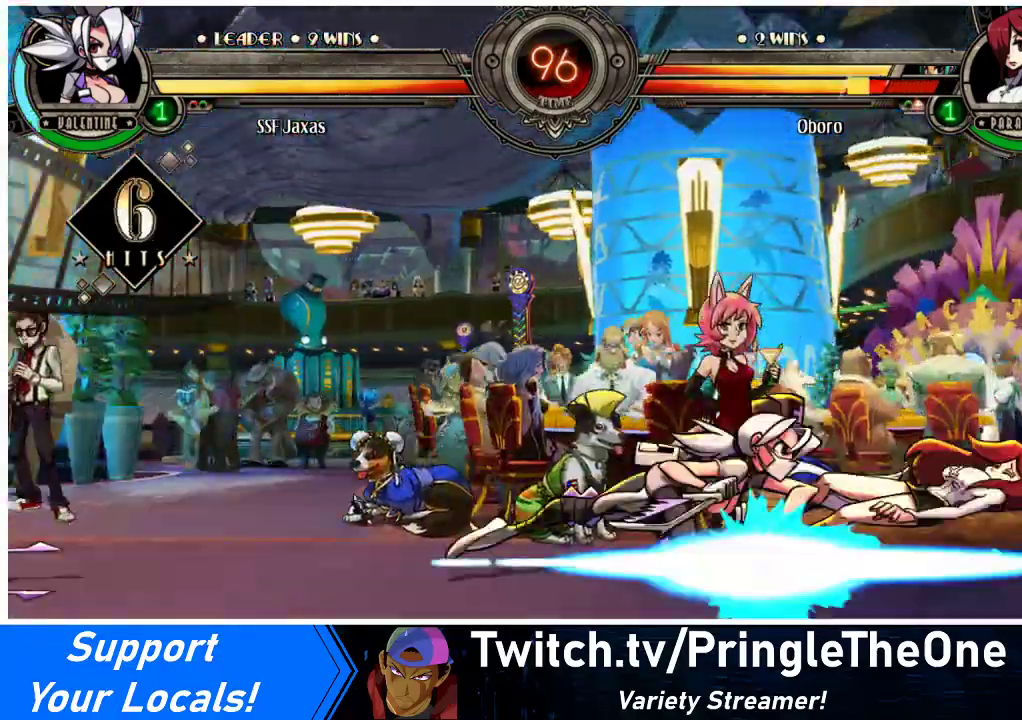
{"buttons": [], "events": []}
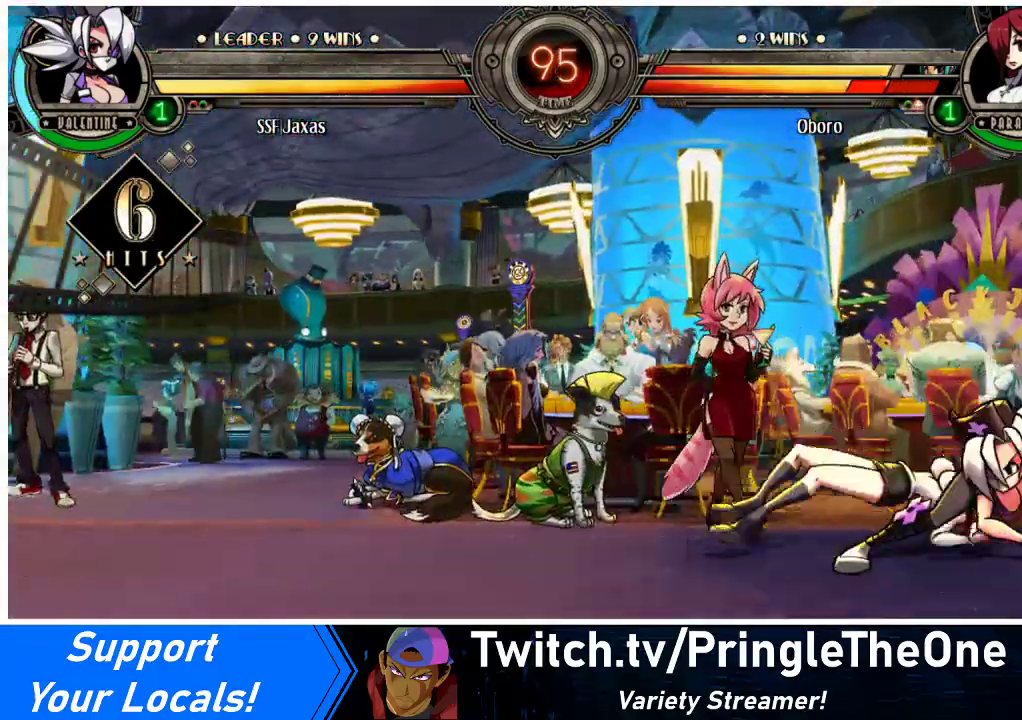
{"buttons": [], "events": [[300, "DPAD_RIGHT", "down"], [367, "DPAD_RIGHT", "up"], [433, "DPAD_RIGHT", "down"], [500, "DPAD_RIGHT", "up"]]}
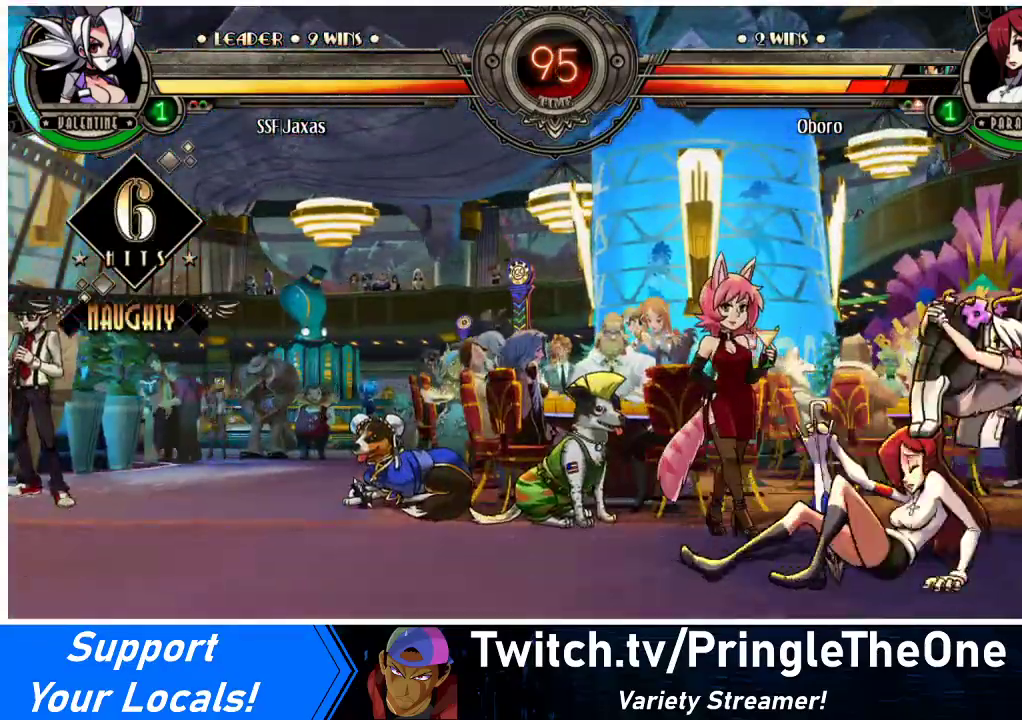
{"buttons": ["DPAD_DOWN", "DPAD_RIGHT"], "events": [[33, "DPAD_LEFT", "down"], [133, "DPAD_LEFT", "up"], [133, "R1", "down"], [267, "R1", "up"], [300, "DPAD_RIGHT", "down"], [467, "DPAD_DOWN", "down"]]}
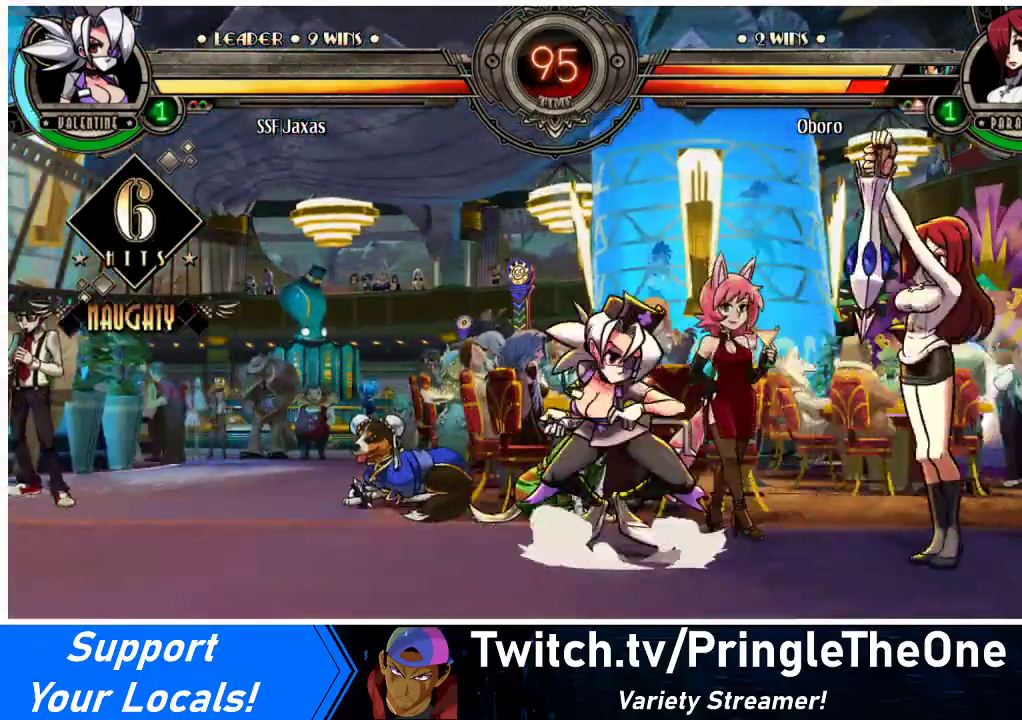
{"buttons": ["CIRCLE"], "events": [[67, "DPAD_RIGHT", "up"], [100, "CROSS", "down"], [200, "DPAD_DOWN", "up"], [233, "CROSS", "up"], [367, "CIRCLE", "down"]]}
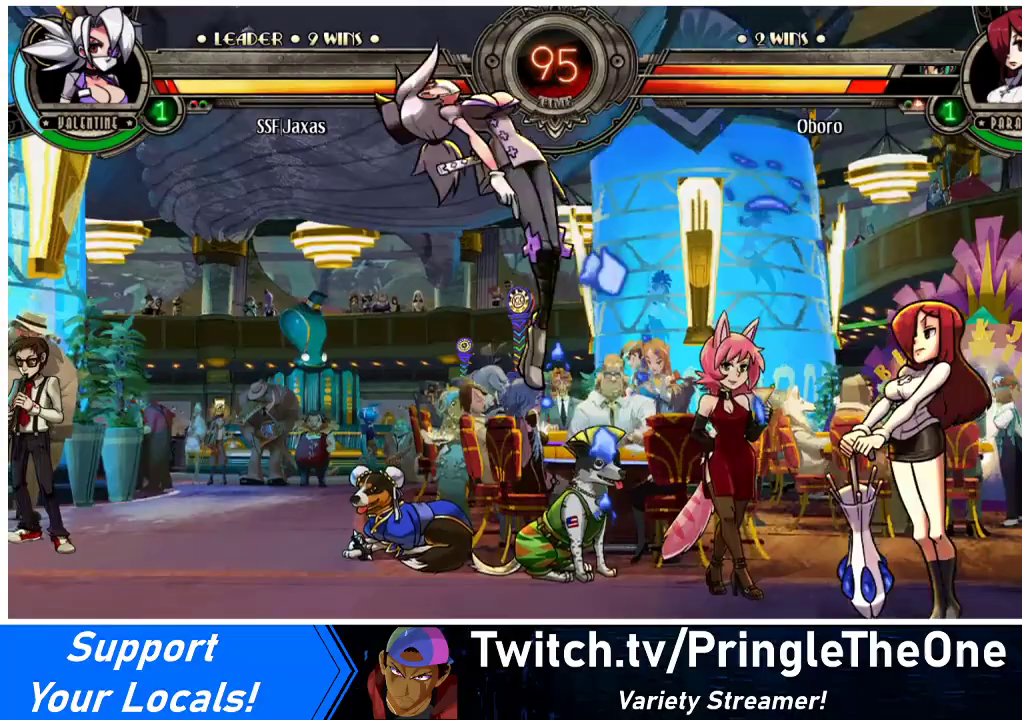
{"buttons": ["DPAD_LEFT"], "events": [[33, "CIRCLE", "up"], [67, "DPAD_LEFT", "down"], [267, "TRIANGLE", "down"], [333, "SQUARE", "down"], [433, "TRIANGLE", "up"], [500, "SQUARE", "up"]]}
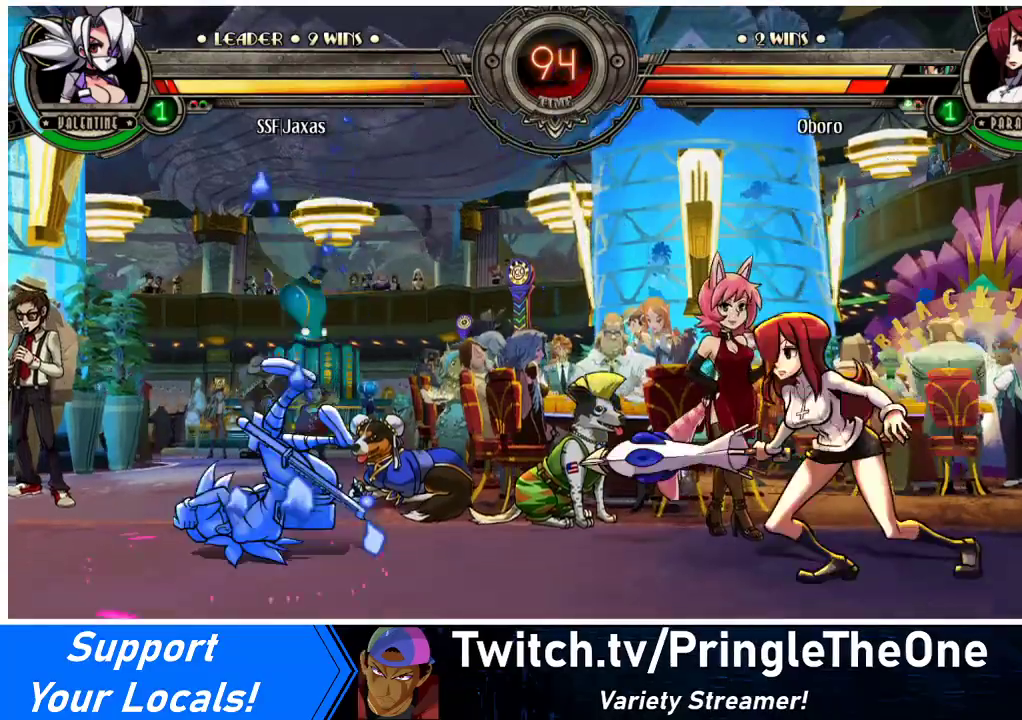
{"buttons": ["DPAD_LEFT"], "events": []}
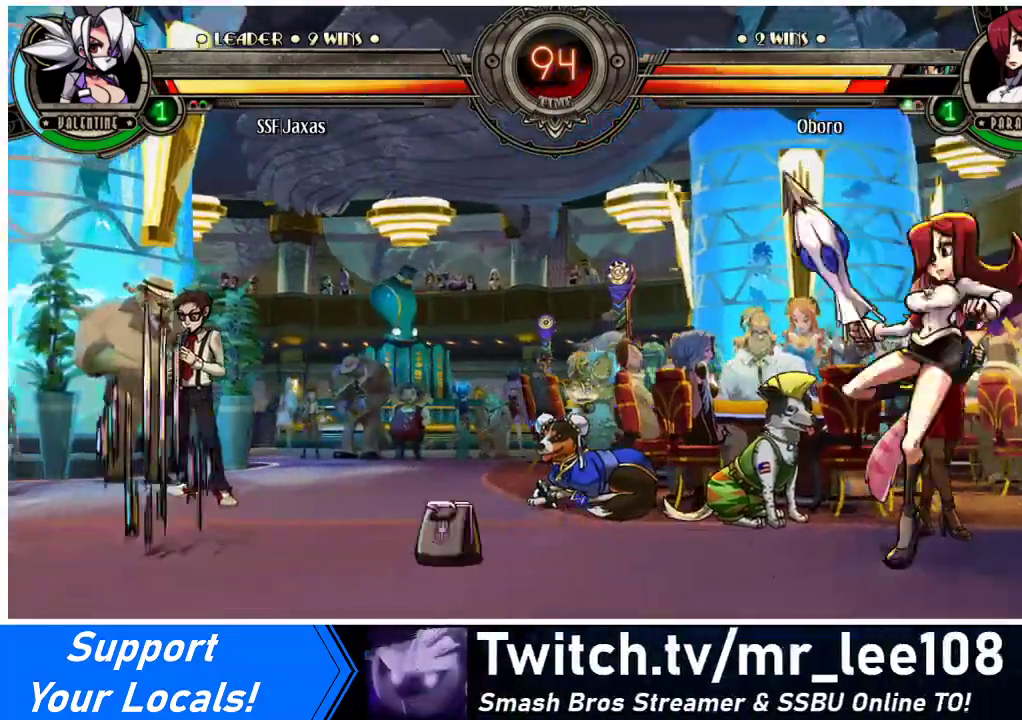
{"buttons": ["DPAD_LEFT"], "events": [[233, "DPAD_LEFT", "up"], [300, "DPAD_RIGHT", "down"], [367, "DPAD_RIGHT", "up"], [433, "DPAD_RIGHT", "down"], [500, "DPAD_LEFT", "down"], [500, "DPAD_RIGHT", "up"]]}
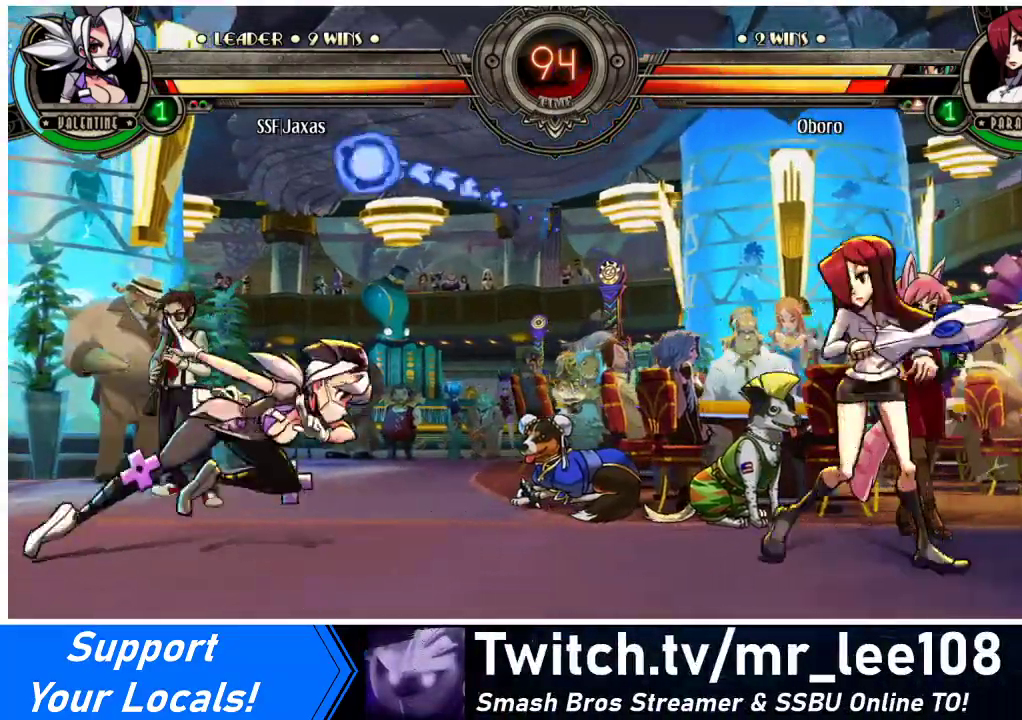
{"buttons": ["DPAD_DOWN", "DPAD_LEFT"], "events": [[400, "DPAD_DOWN", "down"]]}
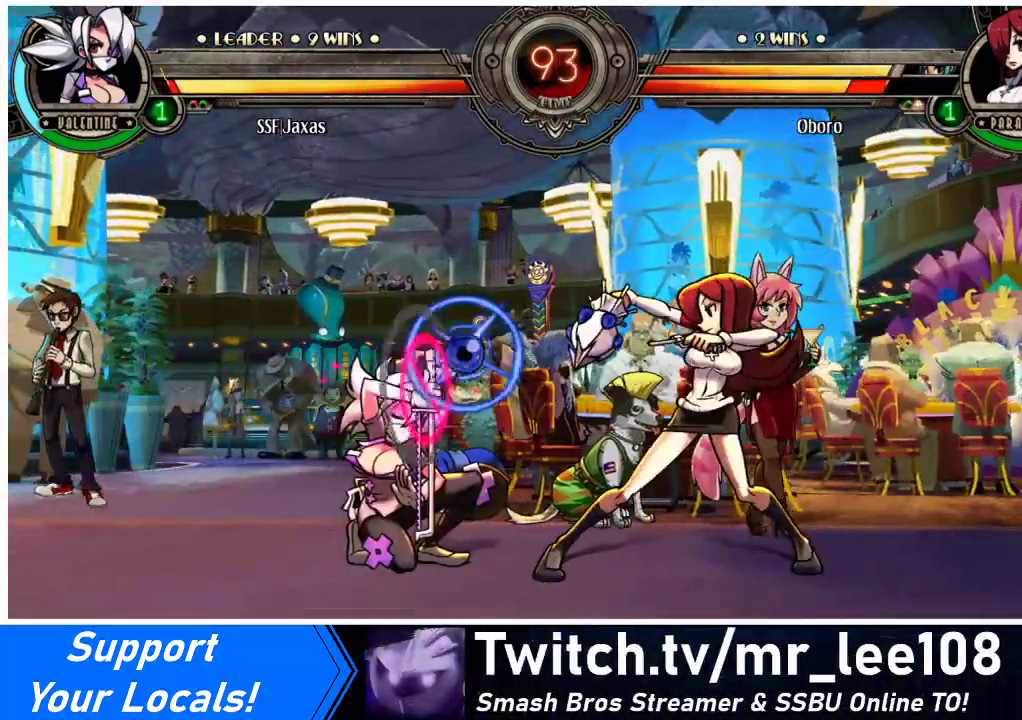
{"buttons": ["DPAD_LEFT"], "events": [[500, "DPAD_DOWN", "up"]]}
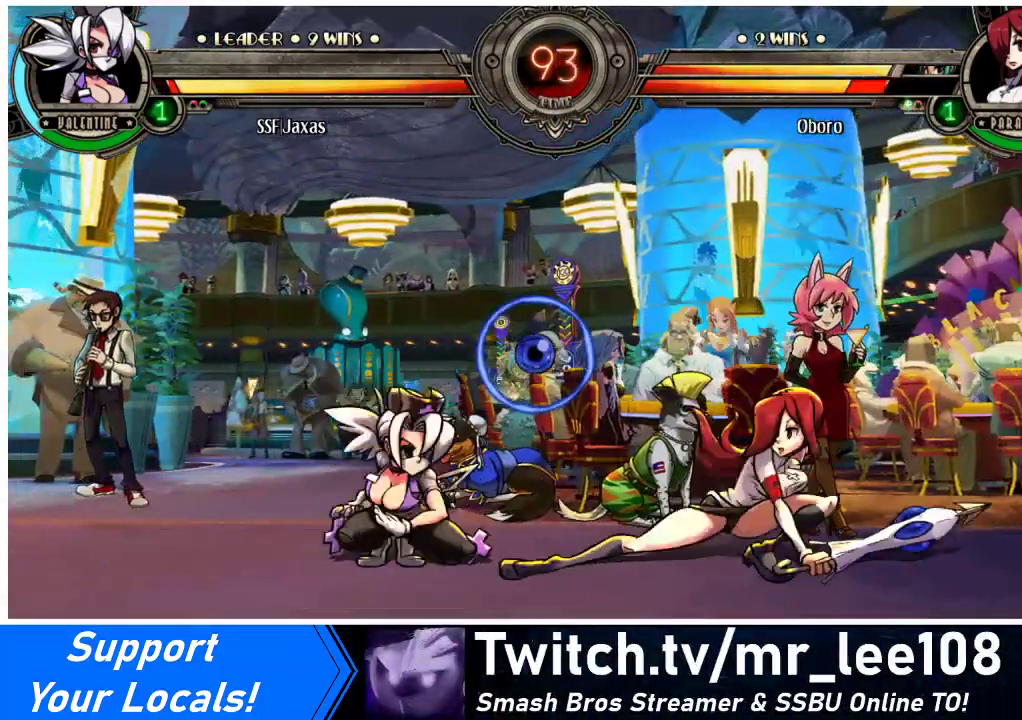
{"buttons": ["DPAD_DOWN"], "events": [[300, "DPAD_DOWN", "down"], [367, "CIRCLE", "down"], [467, "DPAD_LEFT", "up"], [500, "CIRCLE", "up"]]}
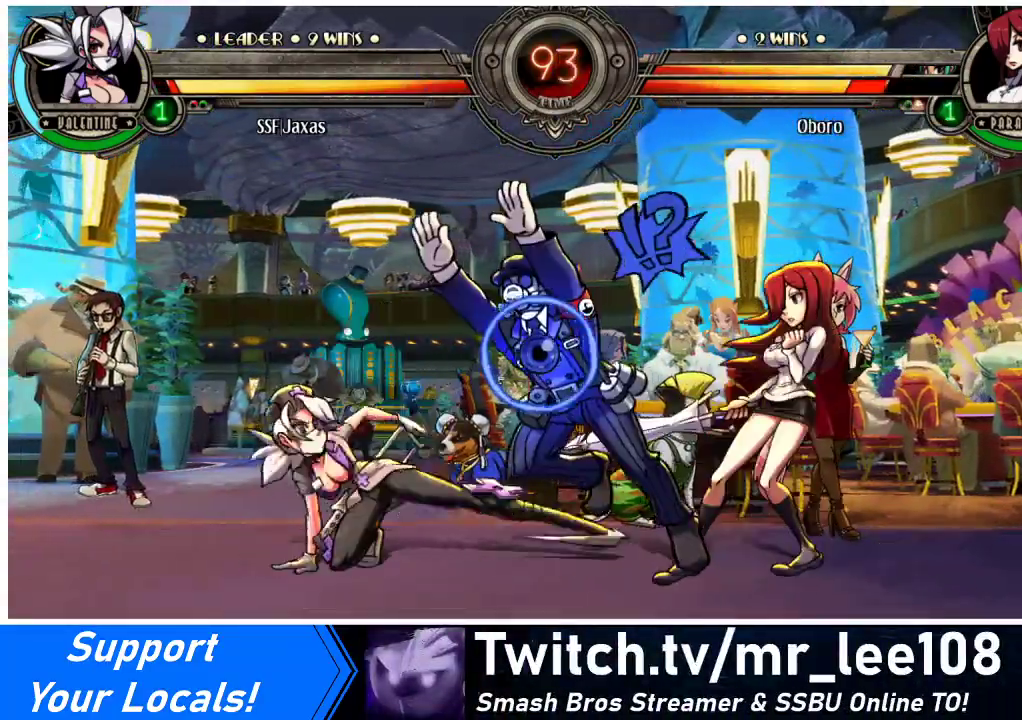
{"buttons": [], "events": [[367, "DPAD_DOWN", "up"]]}
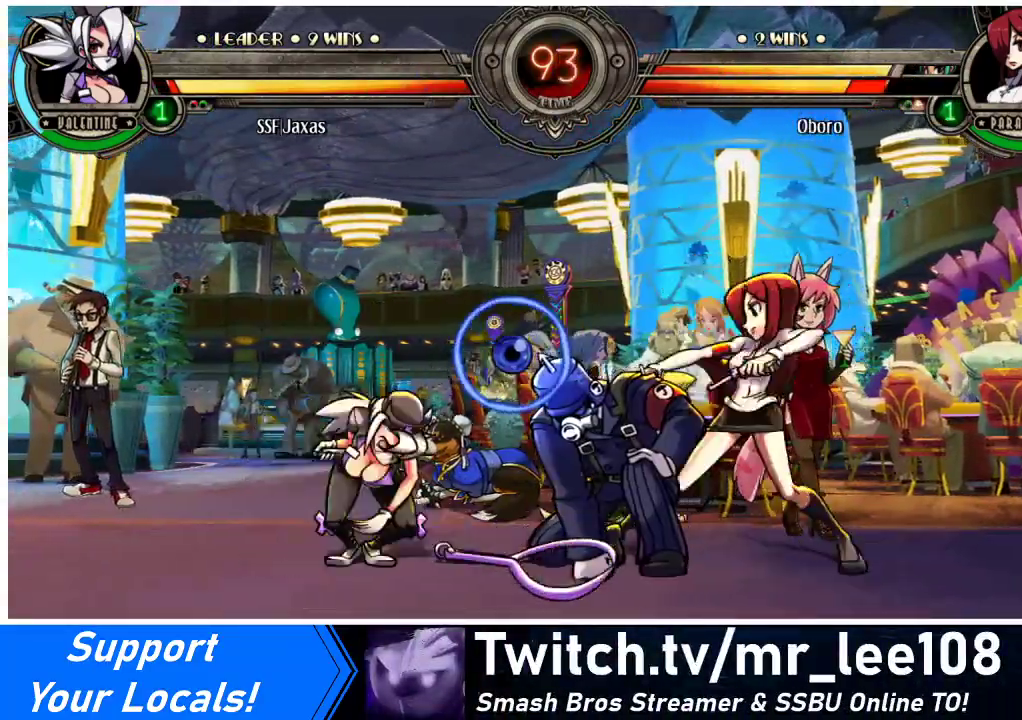
{"buttons": ["R2"], "events": [[67, "R2", "down"], [167, "DPAD_LEFT", "down"], [200, "R2", "up"], [467, "R2", "down"], [500, "DPAD_LEFT", "up"]]}
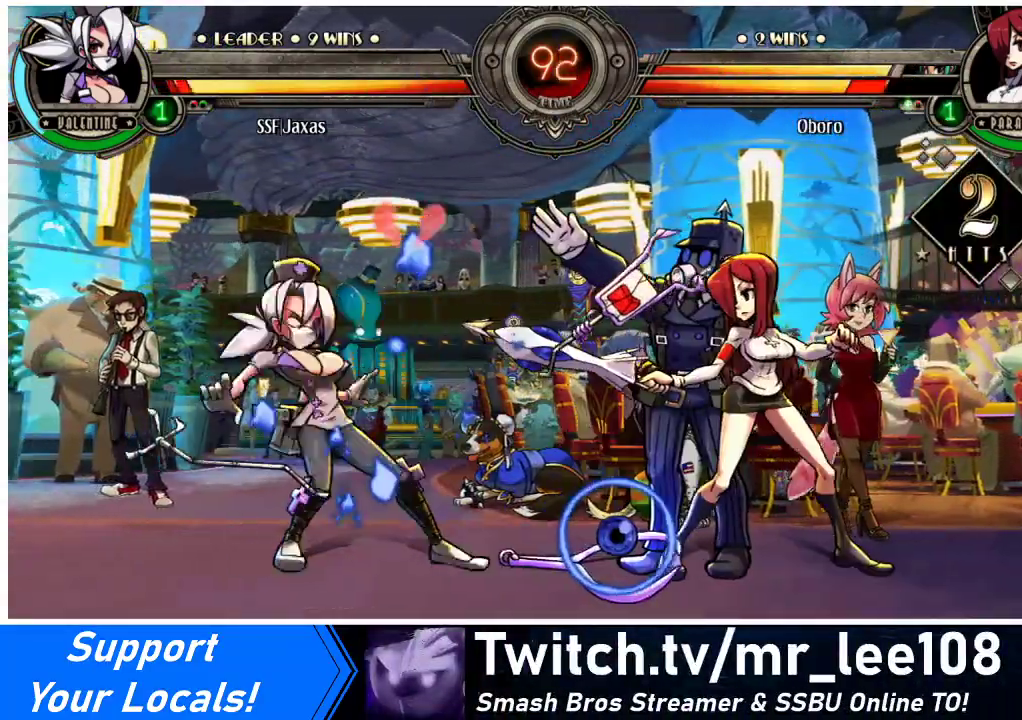
{"buttons": ["R2"], "events": [[100, "DPAD_LEFT", "down"], [100, "R2", "up"], [433, "DPAD_LEFT", "up"], [433, "R2", "down"]]}
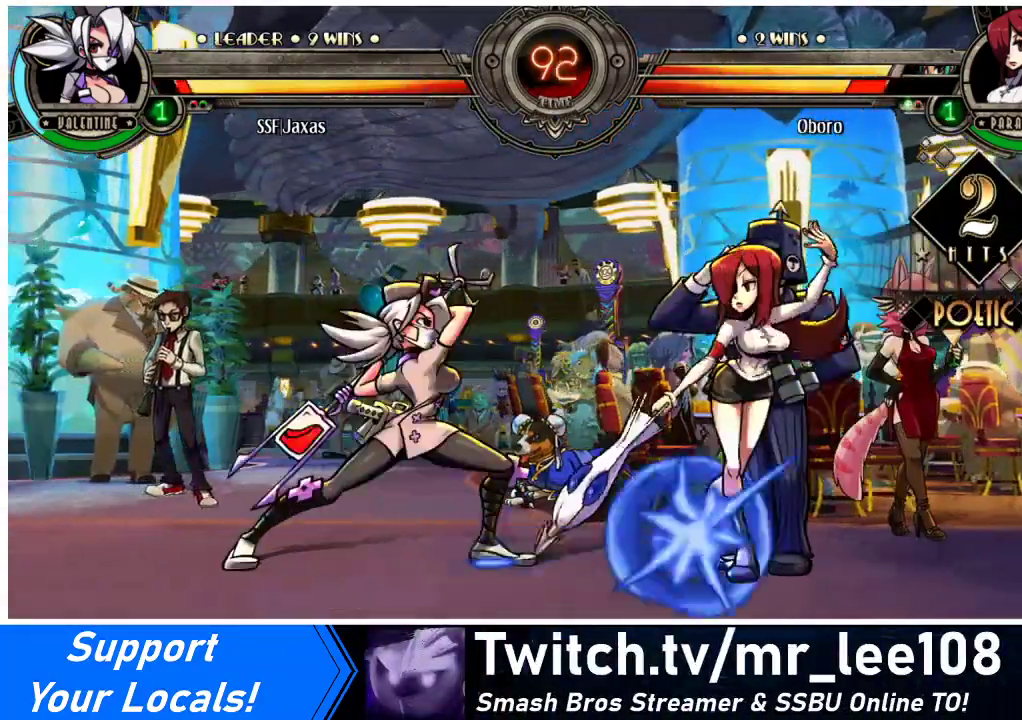
{"buttons": [], "events": [[67, "DPAD_RIGHT", "down"], [67, "R2", "up"], [233, "DPAD_RIGHT", "up"], [267, "R2", "down"], [433, "R2", "up"]]}
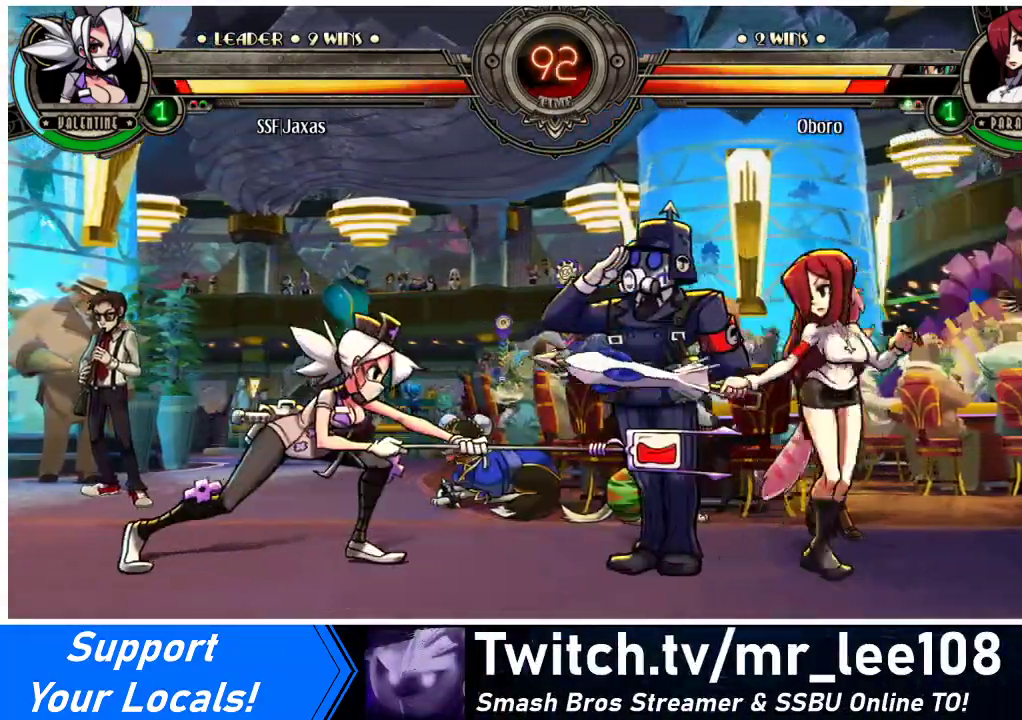
{"buttons": [], "events": []}
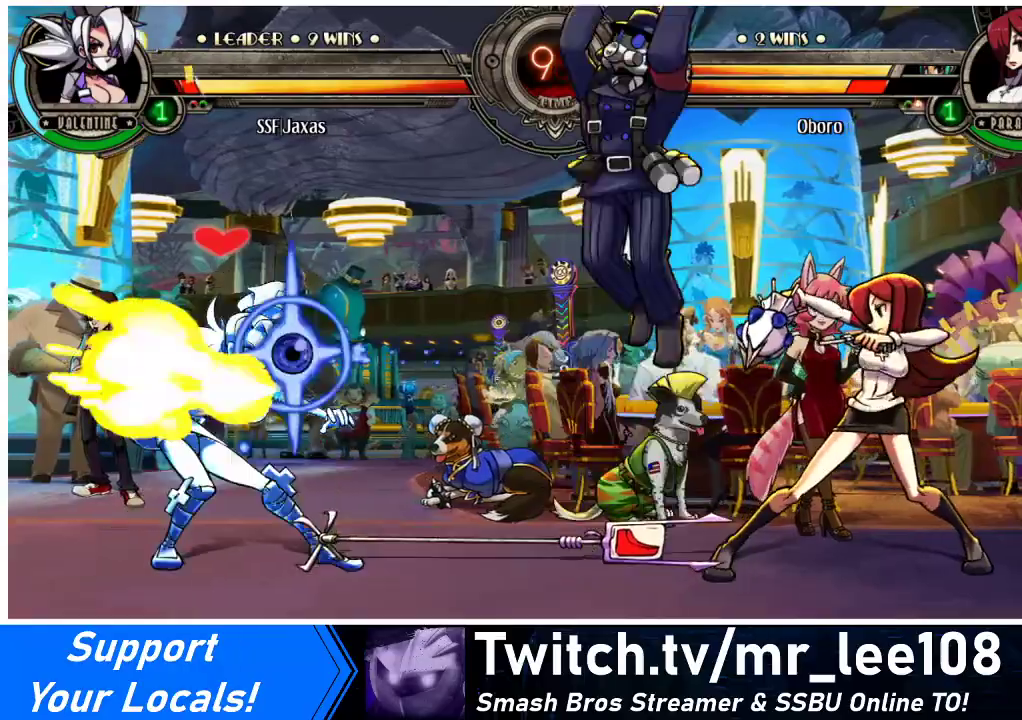
{"buttons": ["DPAD_LEFT"], "events": [[33, "DPAD_LEFT", "down"], [100, "DPAD_LEFT", "up"], [133, "DPAD_LEFT", "down"]]}
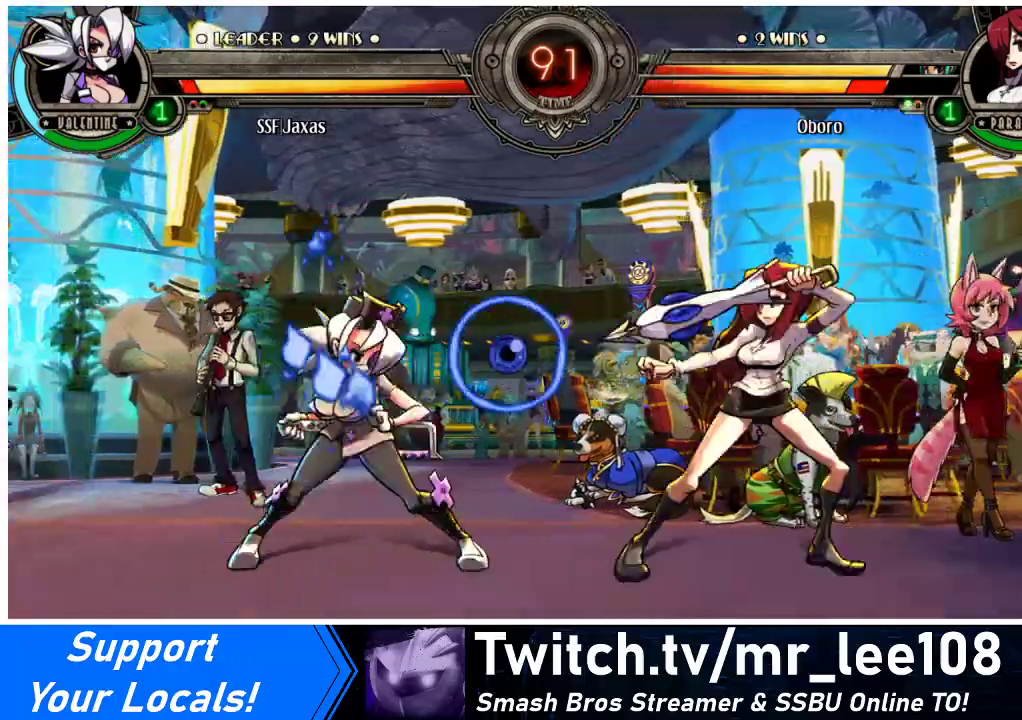
{"buttons": [], "events": [[300, "DPAD_UP", "down"], [433, "DPAD_UP", "up"], [467, "DPAD_LEFT", "up"]]}
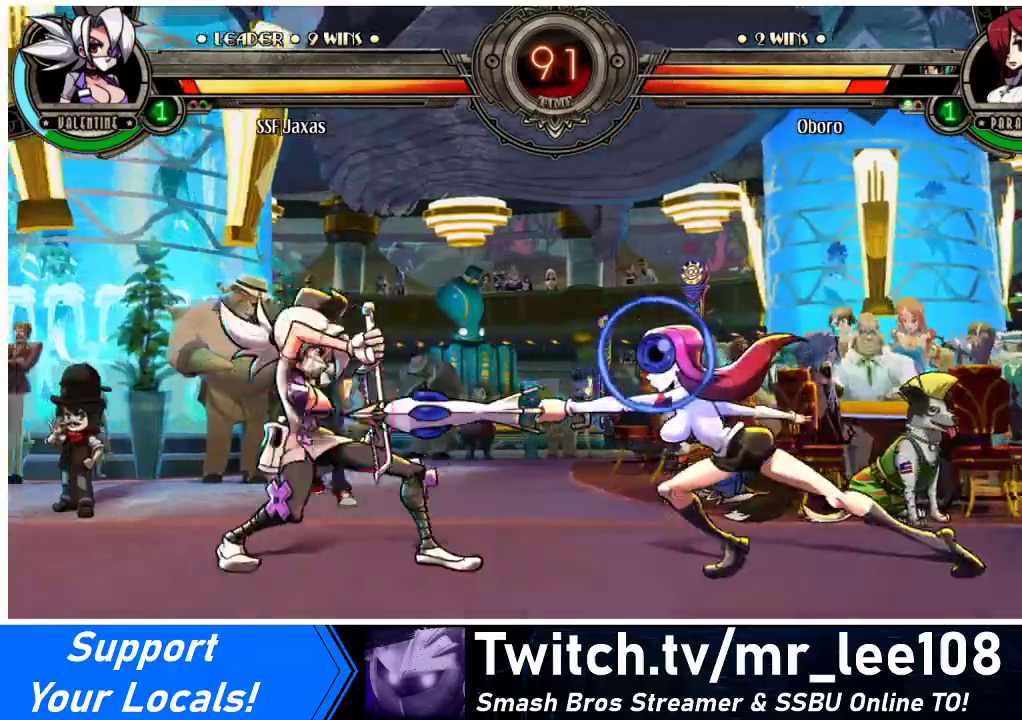
{"buttons": ["DPAD_RIGHT"], "events": [[300, "DPAD_RIGHT", "down"], [333, "DPAD_UP", "down"], [400, "DPAD_RIGHT", "up"], [433, "DPAD_RIGHT", "down"], [433, "DPAD_UP", "up"]]}
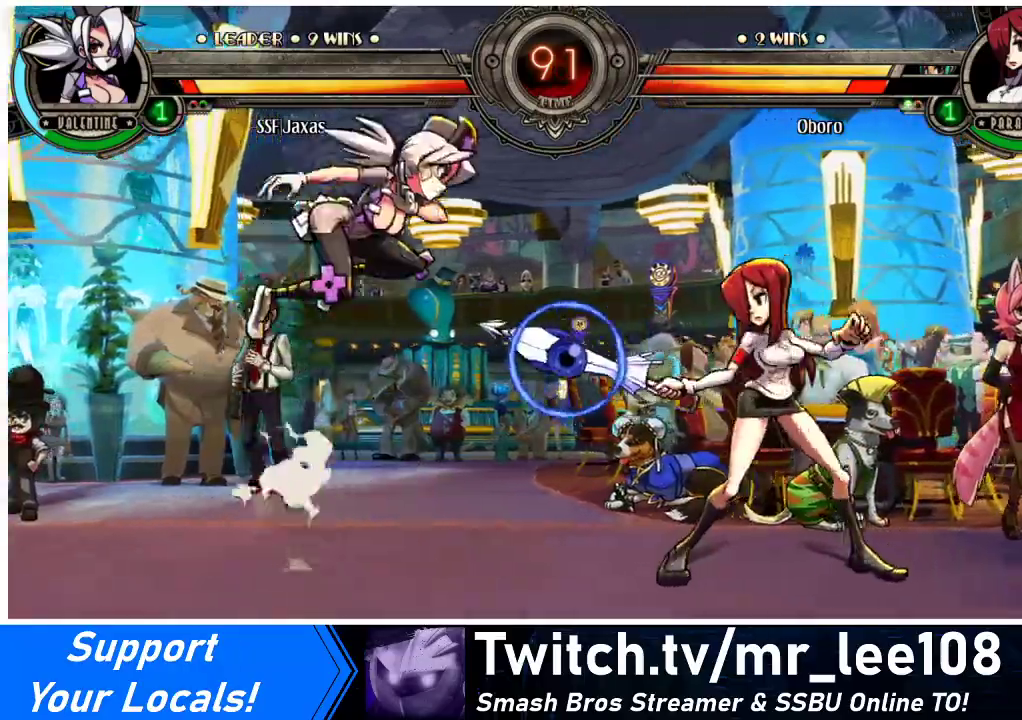
{"buttons": ["DPAD_RIGHT"], "events": [[67, "DPAD_RIGHT", "up"], [100, "R1", "down"], [200, "R1", "up"], [300, "DPAD_RIGHT", "down"]]}